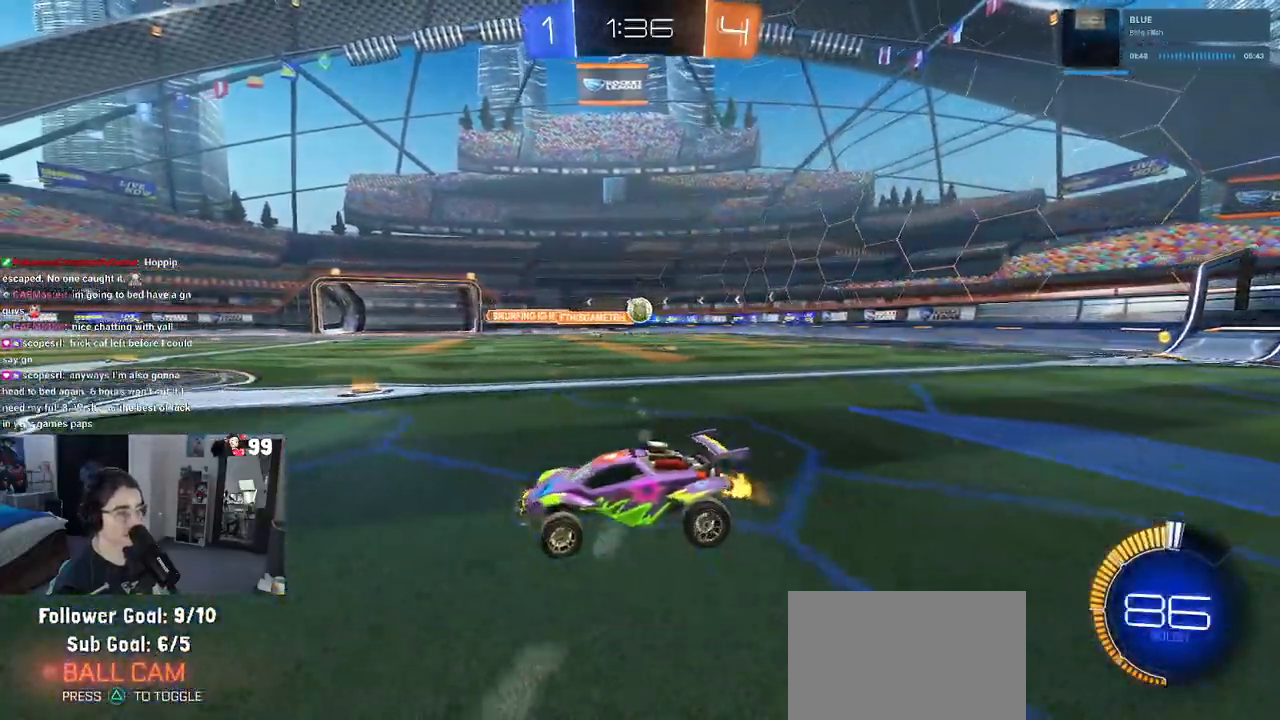
Gameplay with a controller (PlayStation layout); each line is a JSON object with the inputs held at the frame after it. "events" lists button and stick changes between this image and that frame as [ms after this image, input, new state], when the widget could be followed in between.
{"buttons": ["R2"], "left_stick": "center", "right_stick": "center", "events": [[367, "left_stick", "center"]]}
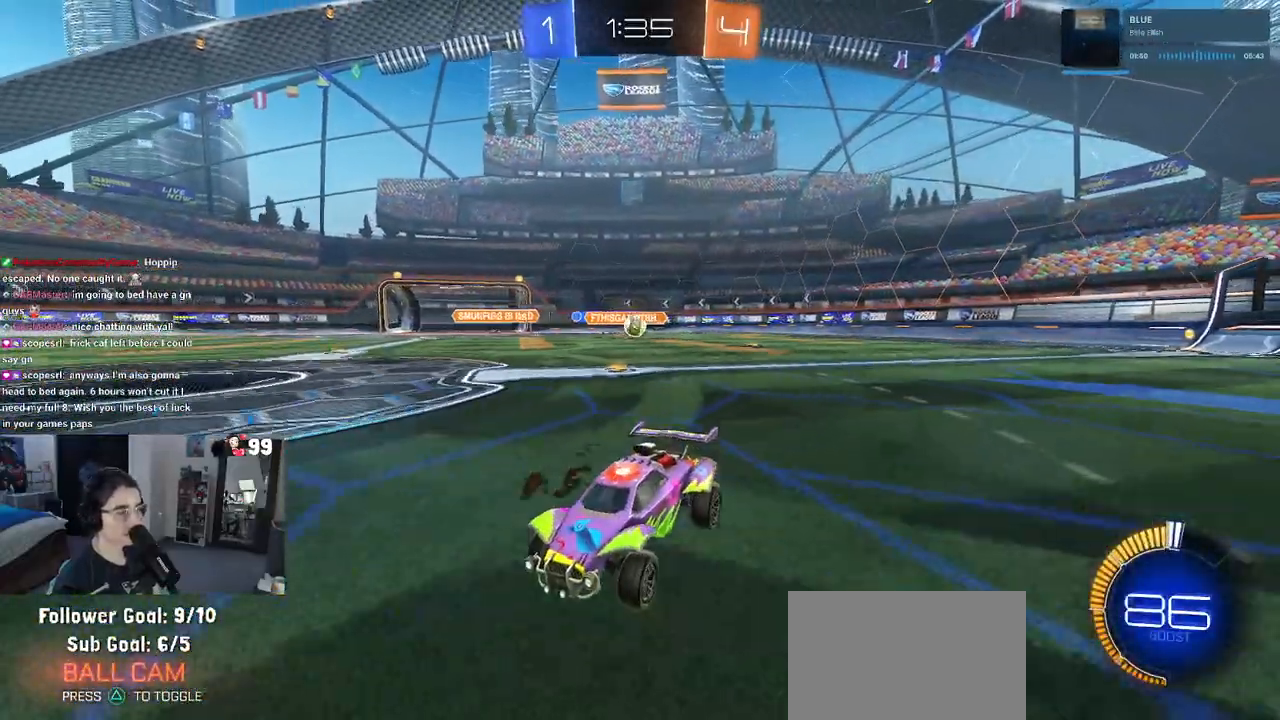
{"buttons": ["R2"], "left_stick": "left", "right_stick": "center", "events": [[183, "left_stick", "left"]]}
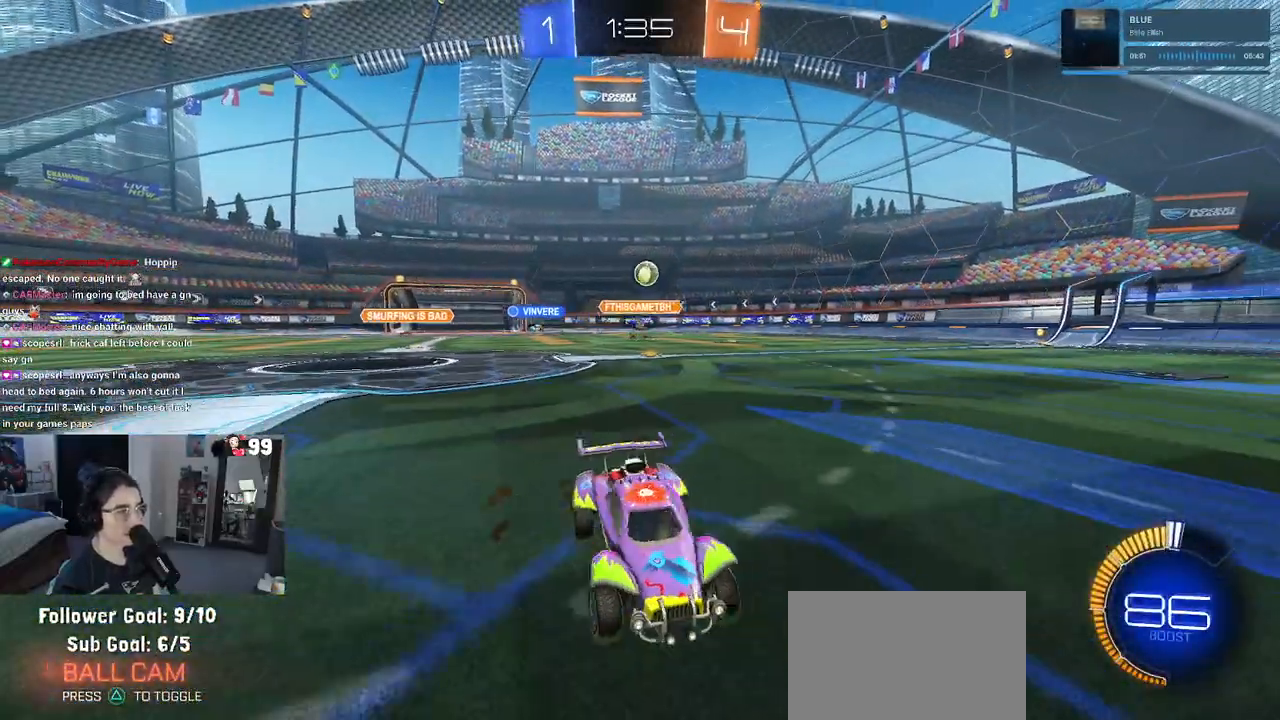
{"buttons": ["R1", "R2"], "left_stick": "center", "right_stick": "center", "events": [[167, "R1", "down"], [350, "left_stick", "center"]]}
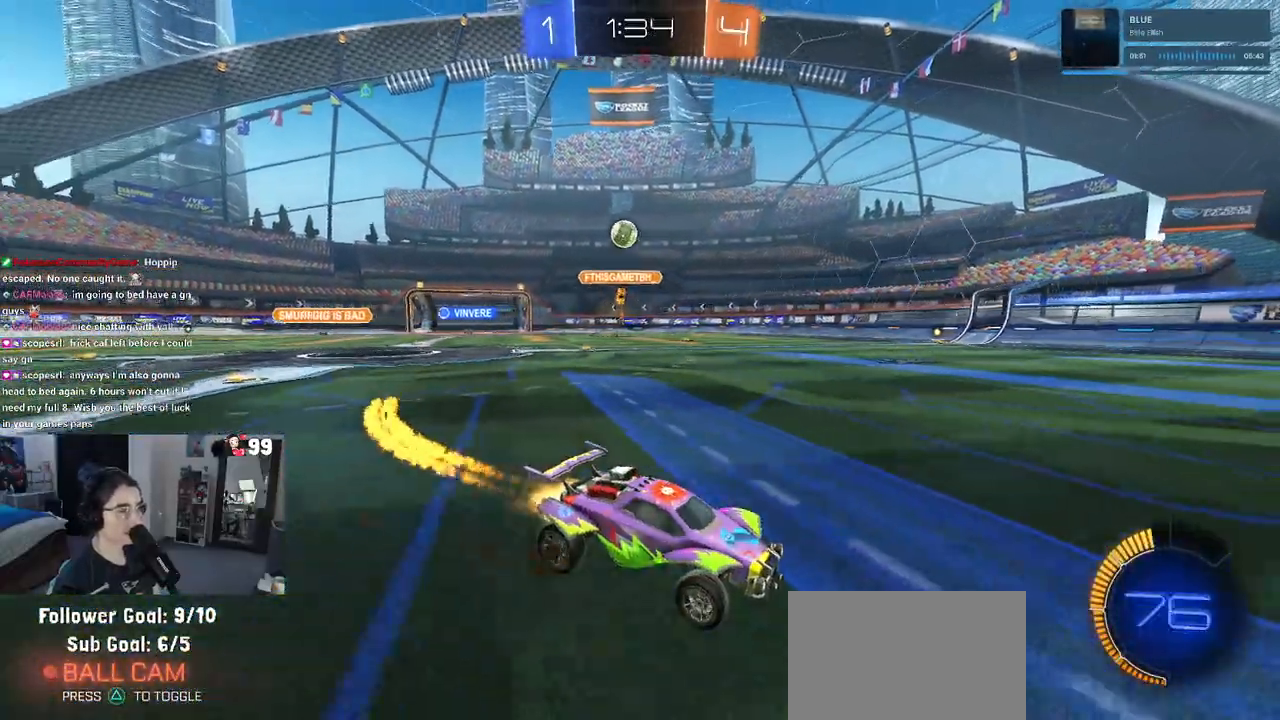
{"buttons": ["R2"], "left_stick": "center", "right_stick": "center", "events": [[200, "R1", "up"]]}
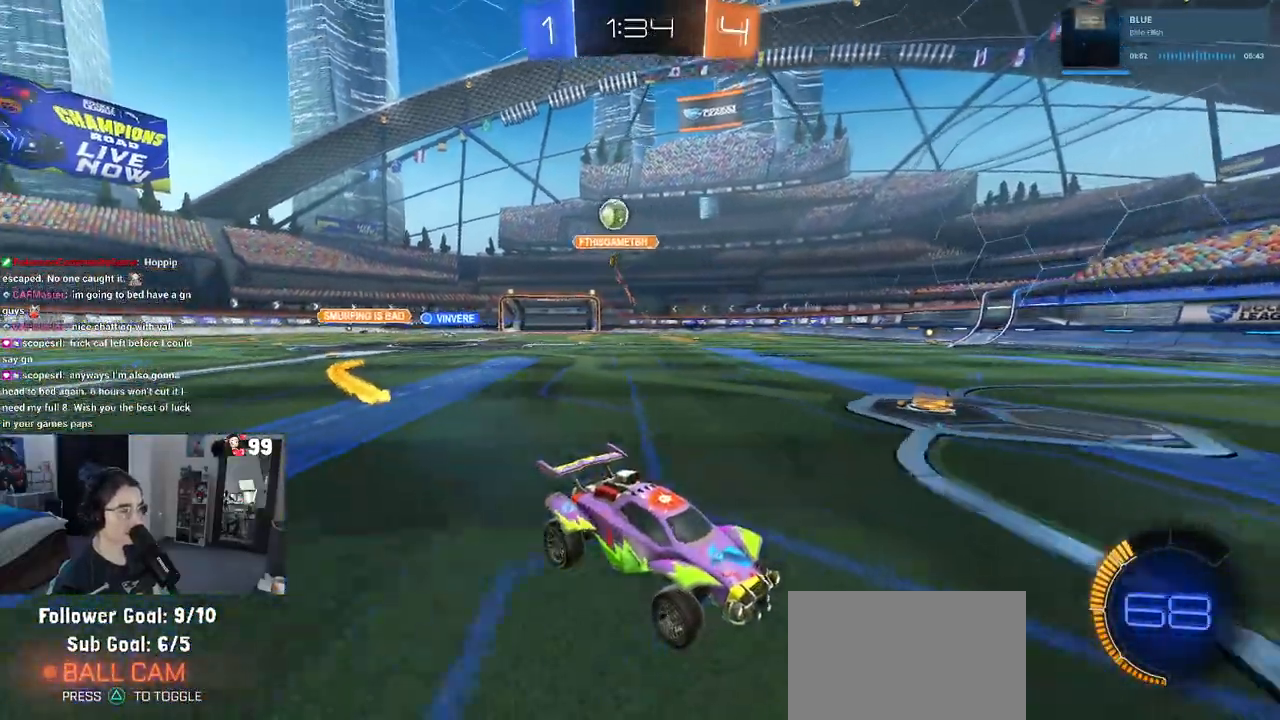
{"buttons": ["R2"], "left_stick": "center", "right_stick": "center", "events": [[100, "SQUARE", "down"], [100, "left_stick", "right"], [250, "SQUARE", "up"], [500, "left_stick", "center"]]}
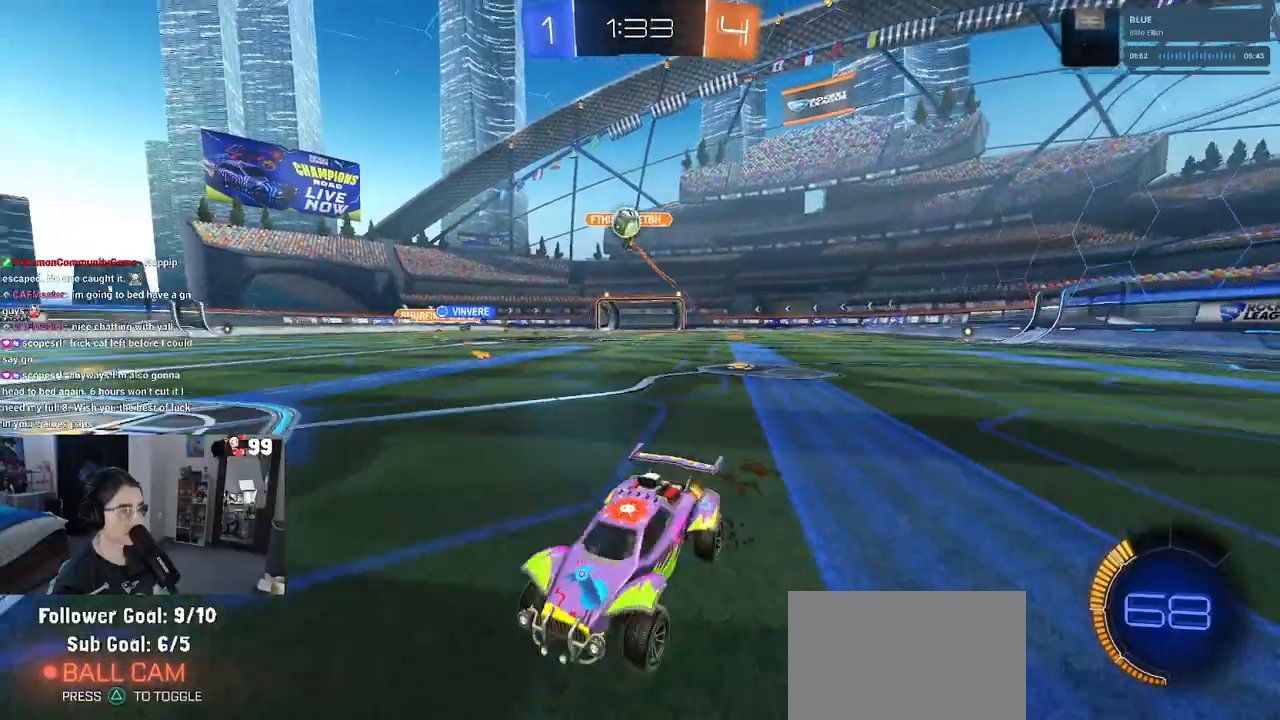
{"buttons": ["R2"], "left_stick": "down-right", "right_stick": "center"}
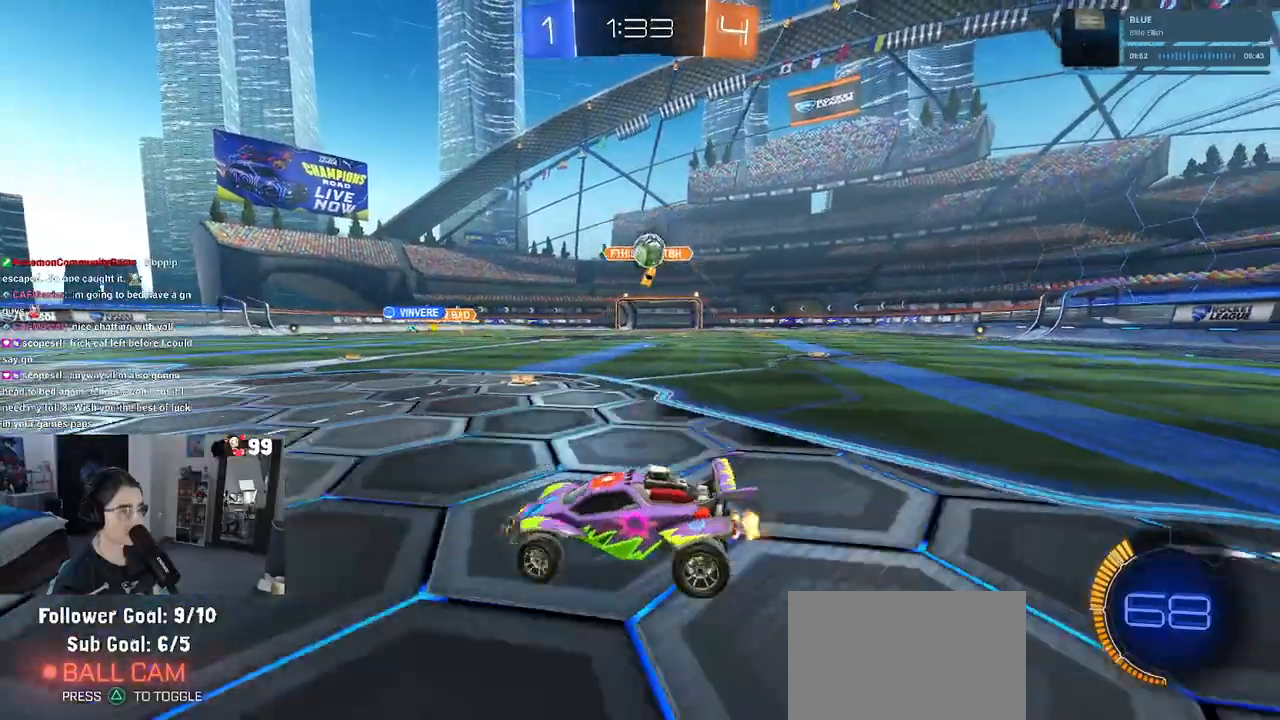
{"buttons": ["CROSS", "R1", "R2"], "left_stick": "down", "right_stick": "center", "events": [[150, "R1", "down"], [417, "CROSS", "down"], [433, "left_stick", "down"]]}
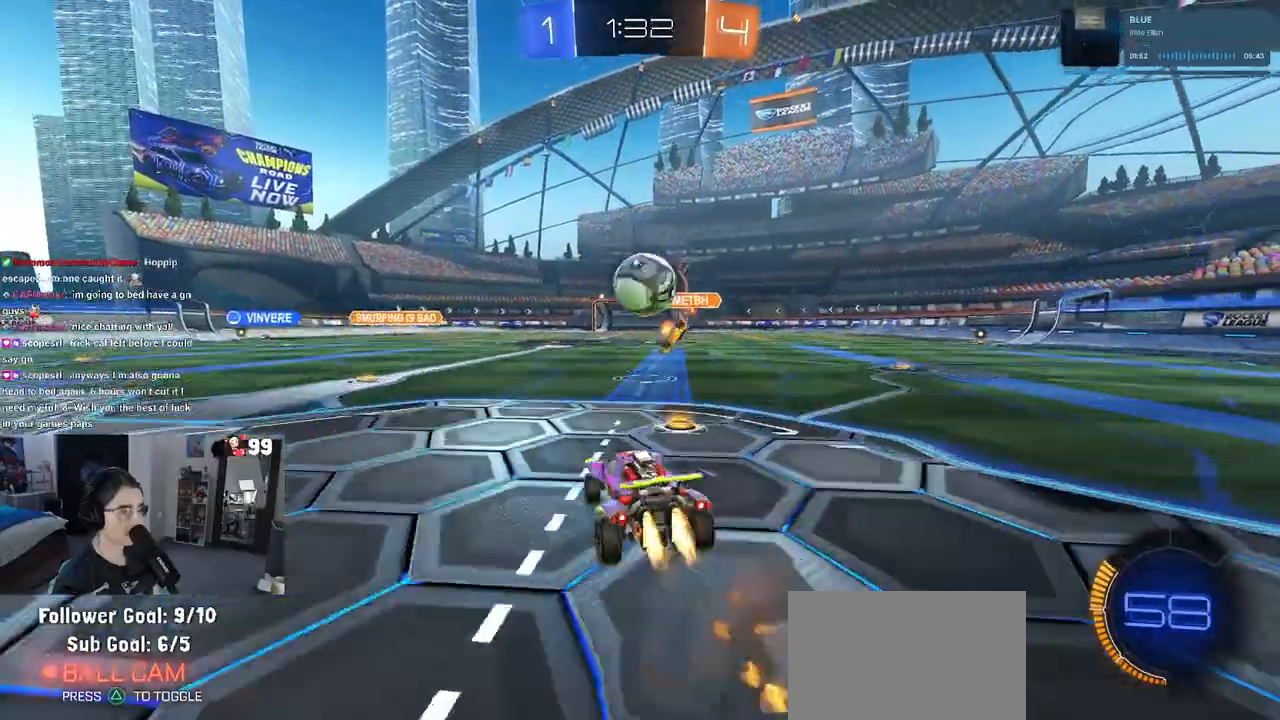
{"buttons": ["SQUARE", "R1", "R2"], "left_stick": "down", "right_stick": "center", "events": [[100, "CROSS", "up"], [167, "left_stick", "up-right"], [217, "CROSS", "down"], [333, "left_stick", "down"], [367, "CROSS", "up"], [483, "SQUARE", "down"]]}
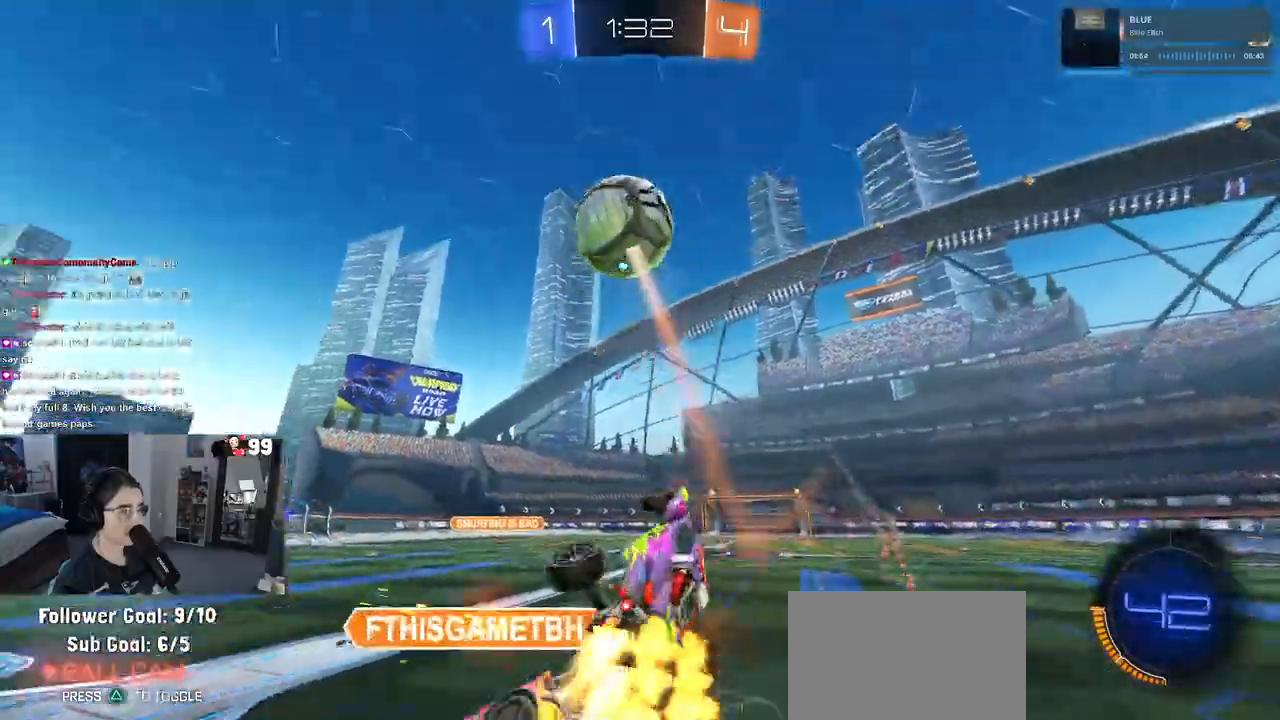
{"buttons": ["SQUARE", "R2"], "left_stick": "down-right", "right_stick": "center", "events": [[150, "R1", "up"], [217, "left_stick", "down-right"]]}
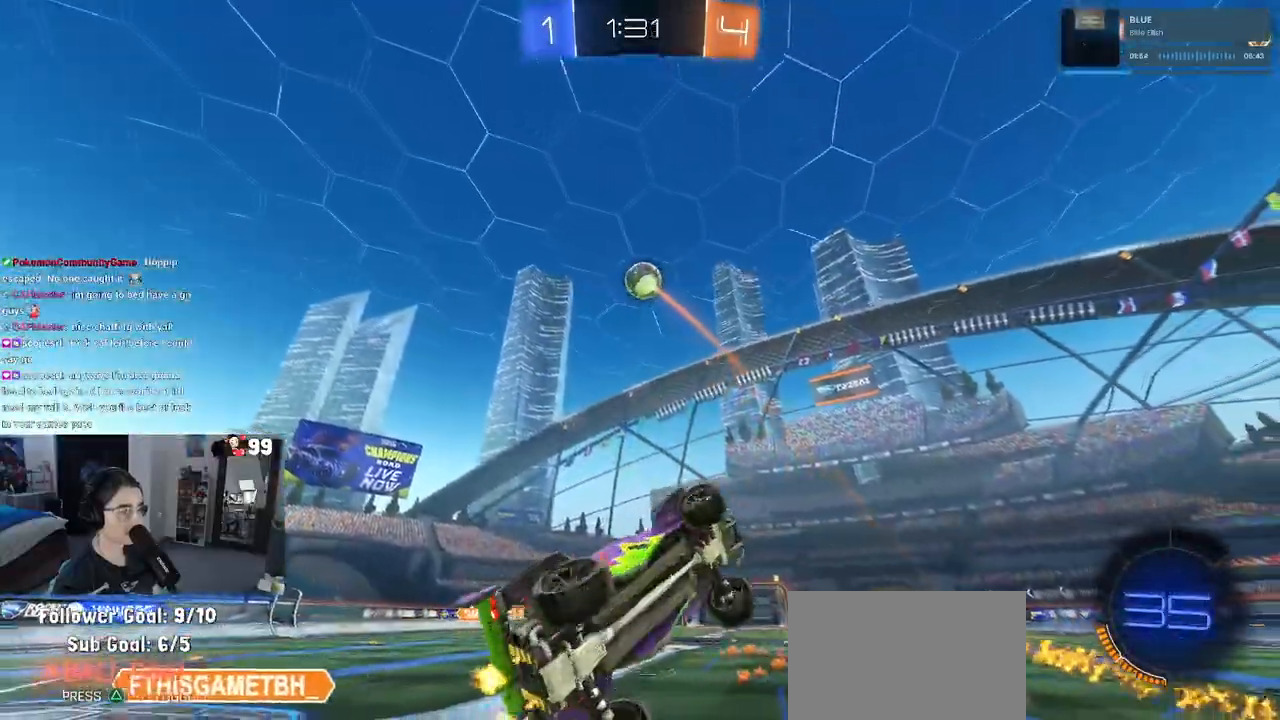
{"buttons": ["R2"], "left_stick": "up-left", "right_stick": "center", "events": [[167, "SQUARE", "up"], [183, "left_stick", "up-right"], [250, "left_stick", "up-left"]]}
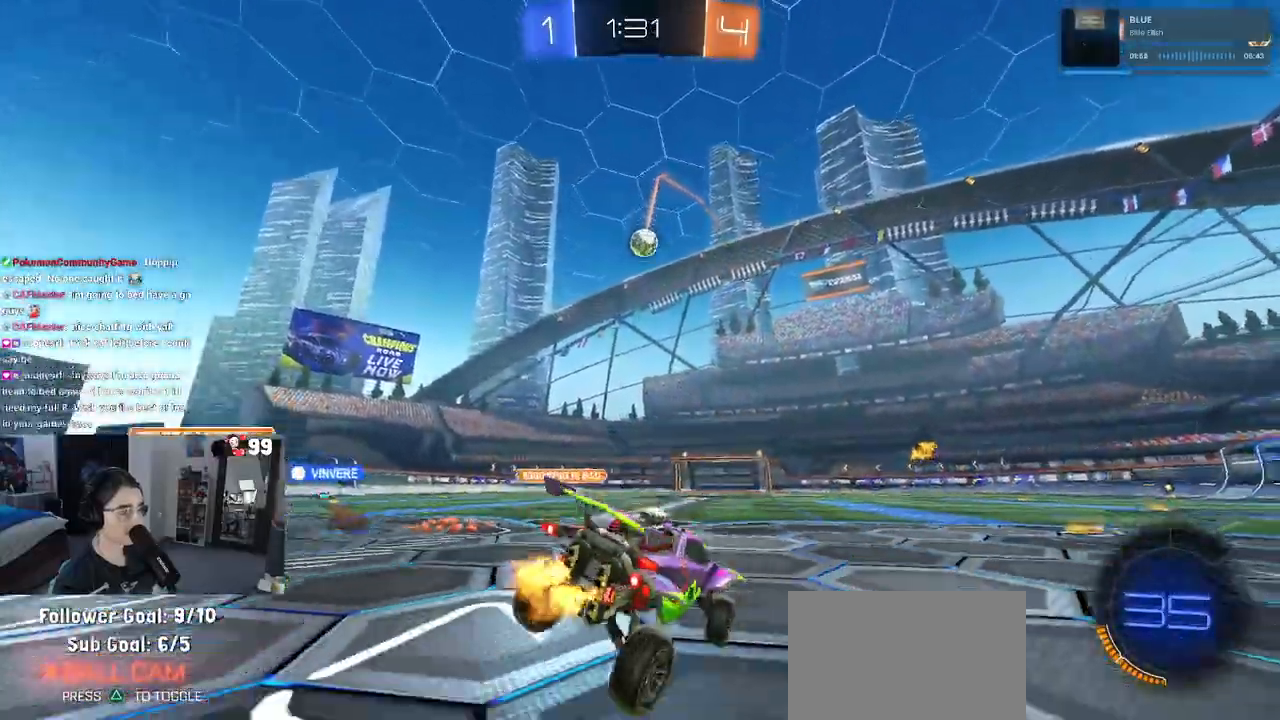
{"buttons": ["R2"], "left_stick": "center", "right_stick": "center", "events": [[100, "left_stick", "center"]]}
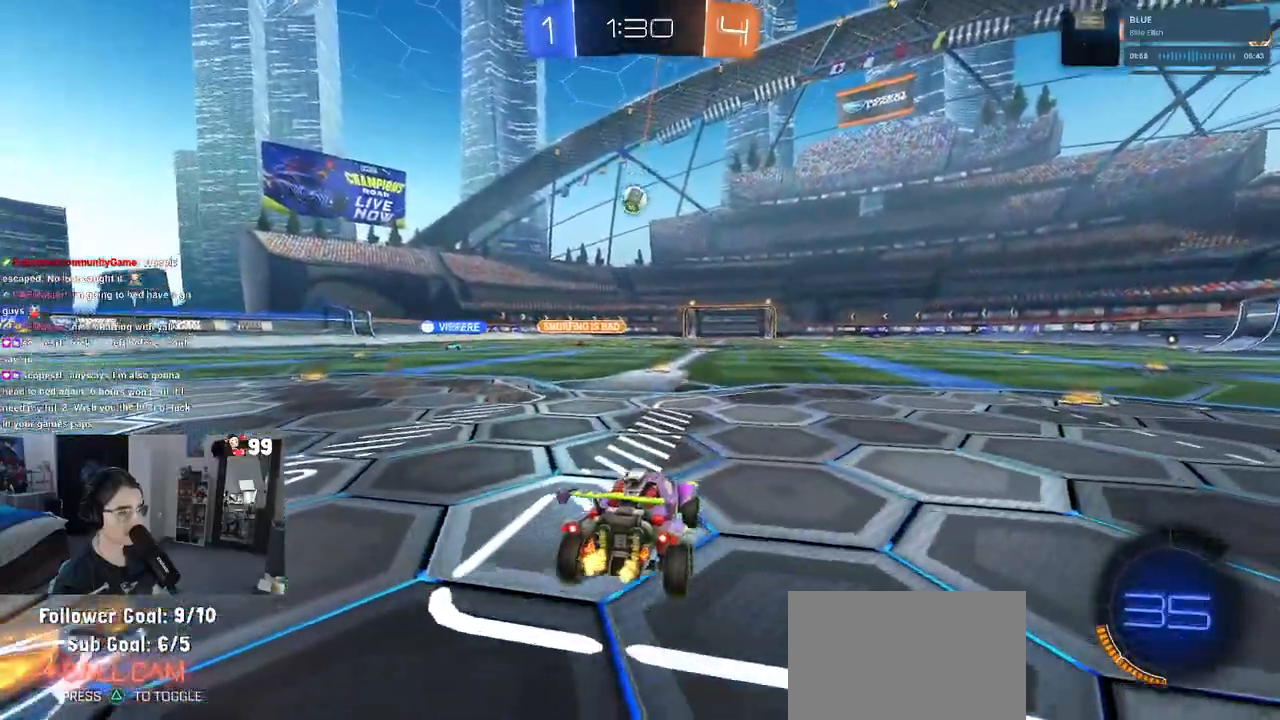
{"buttons": ["R2"], "left_stick": "center", "right_stick": "center", "events": [[17, "left_stick", "left"], [150, "left_stick", "center"]]}
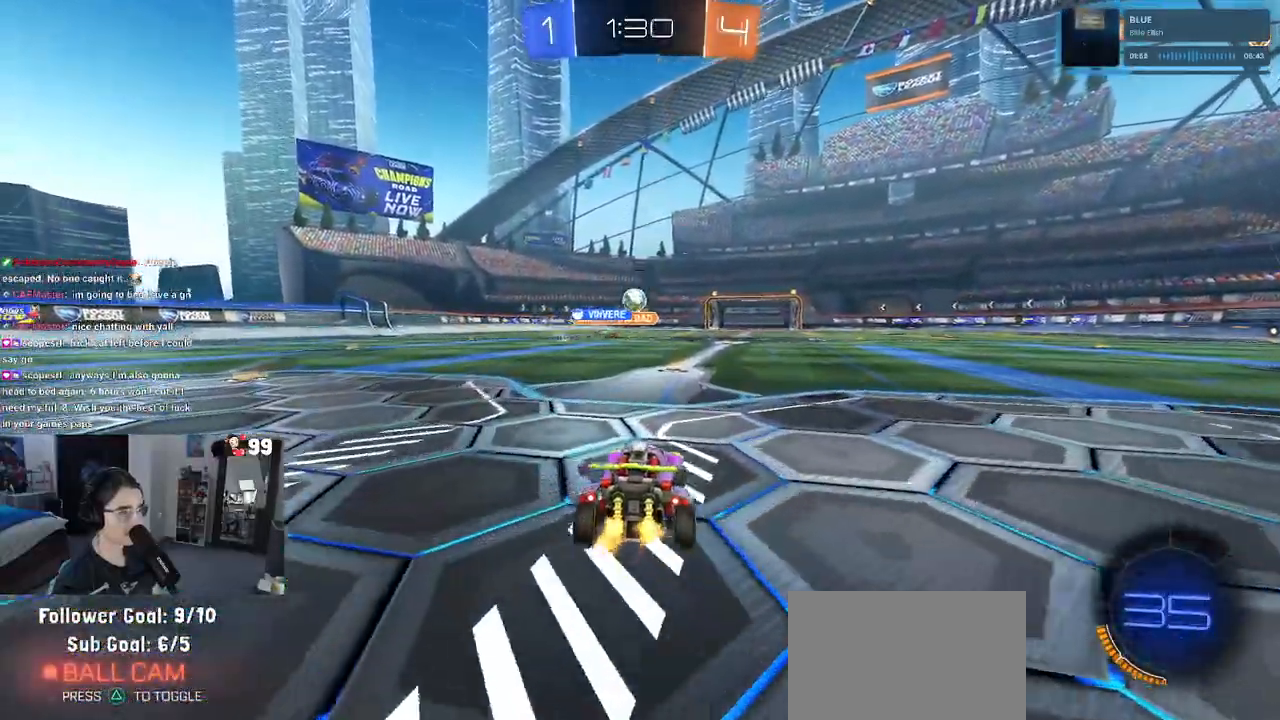
{"buttons": ["R1", "R2"], "left_stick": "right", "right_stick": "center", "events": [[417, "R1", "down"], [450, "left_stick", "right"]]}
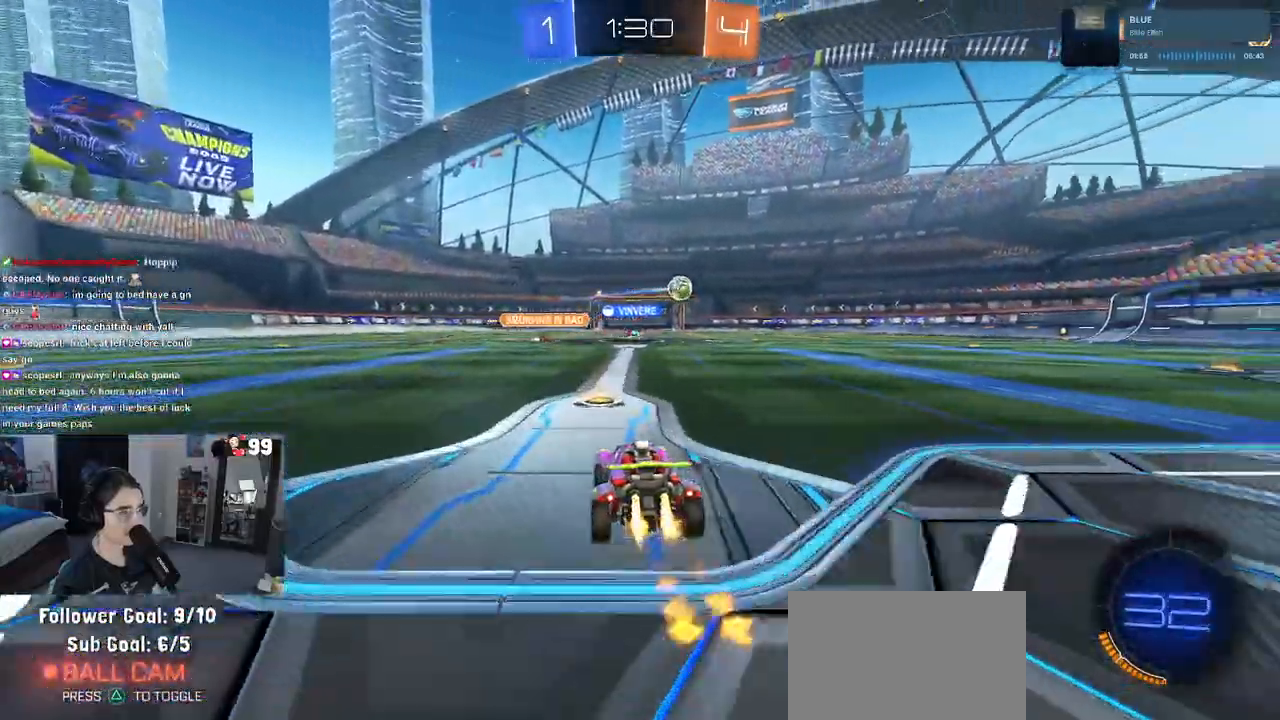
{"buttons": ["R1", "R2"], "left_stick": "right", "right_stick": "center", "events": []}
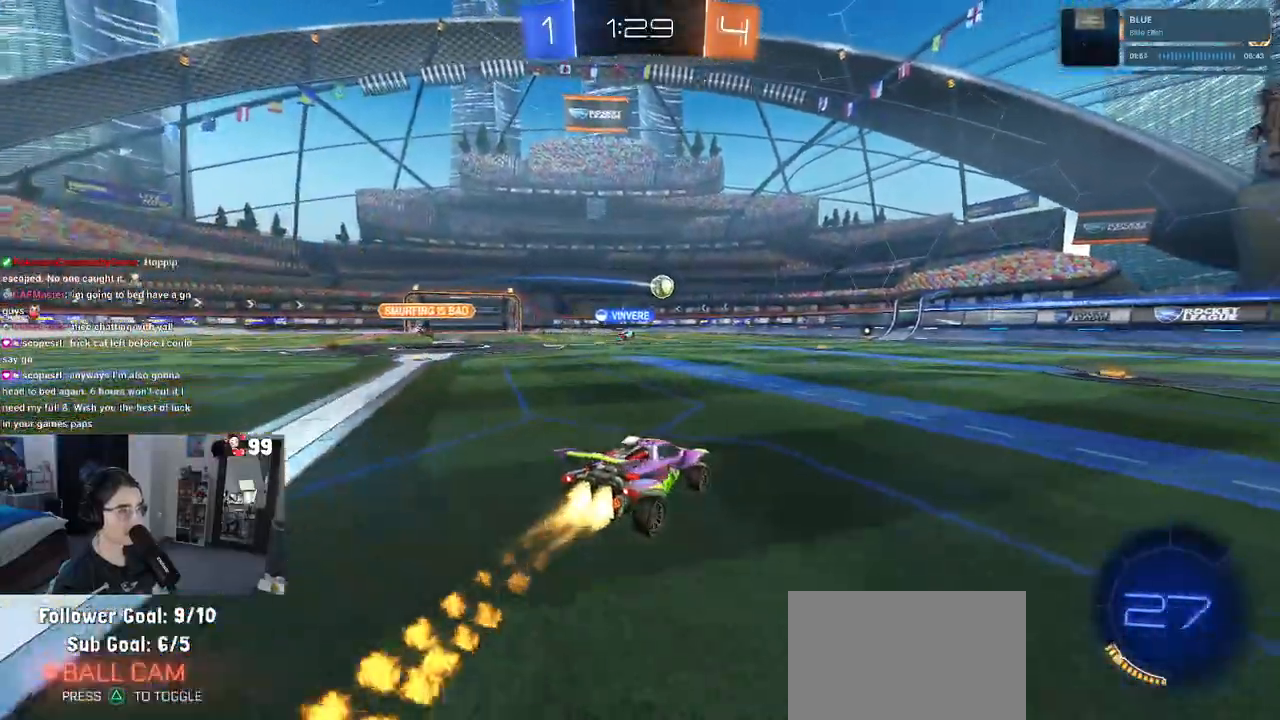
{"buttons": ["TRIANGLE", "R1", "R2"], "left_stick": "down-right", "right_stick": "center", "events": [[333, "left_stick", "center"], [417, "left_stick", "down-right"], [483, "TRIANGLE", "down"]]}
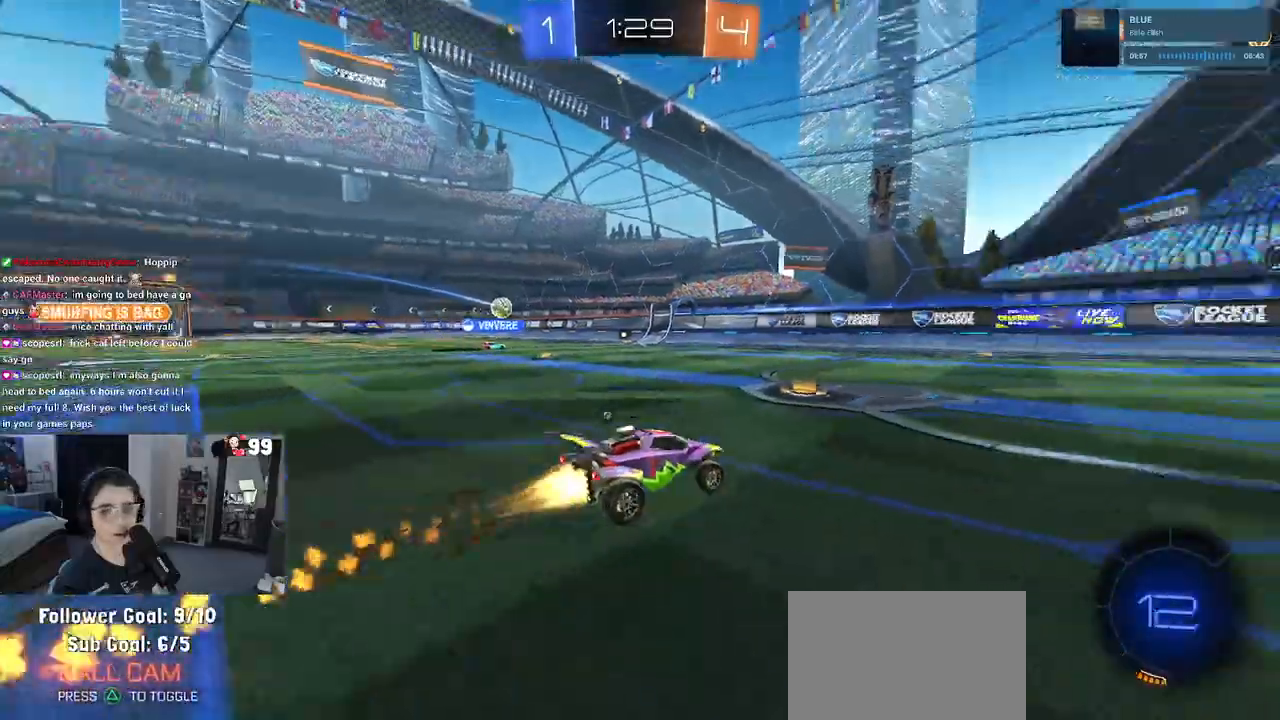
{"buttons": ["R2"], "left_stick": "center", "right_stick": "center", "events": [[100, "TRIANGLE", "up"], [417, "R1", "up"], [417, "left_stick", "center"]]}
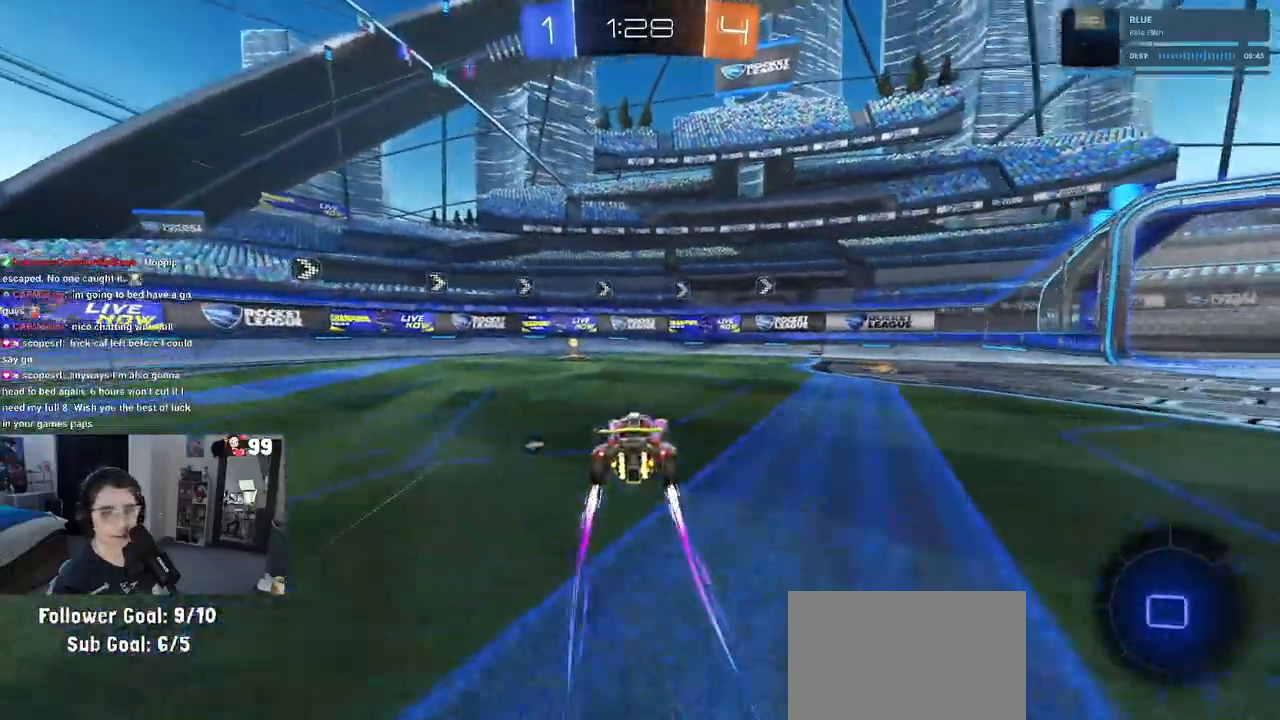
{"buttons": ["SQUARE", "R2"], "left_stick": "left", "right_stick": "center", "events": [[67, "TRIANGLE", "down"], [183, "TRIANGLE", "up"], [283, "left_stick", "left"], [450, "SQUARE", "down"]]}
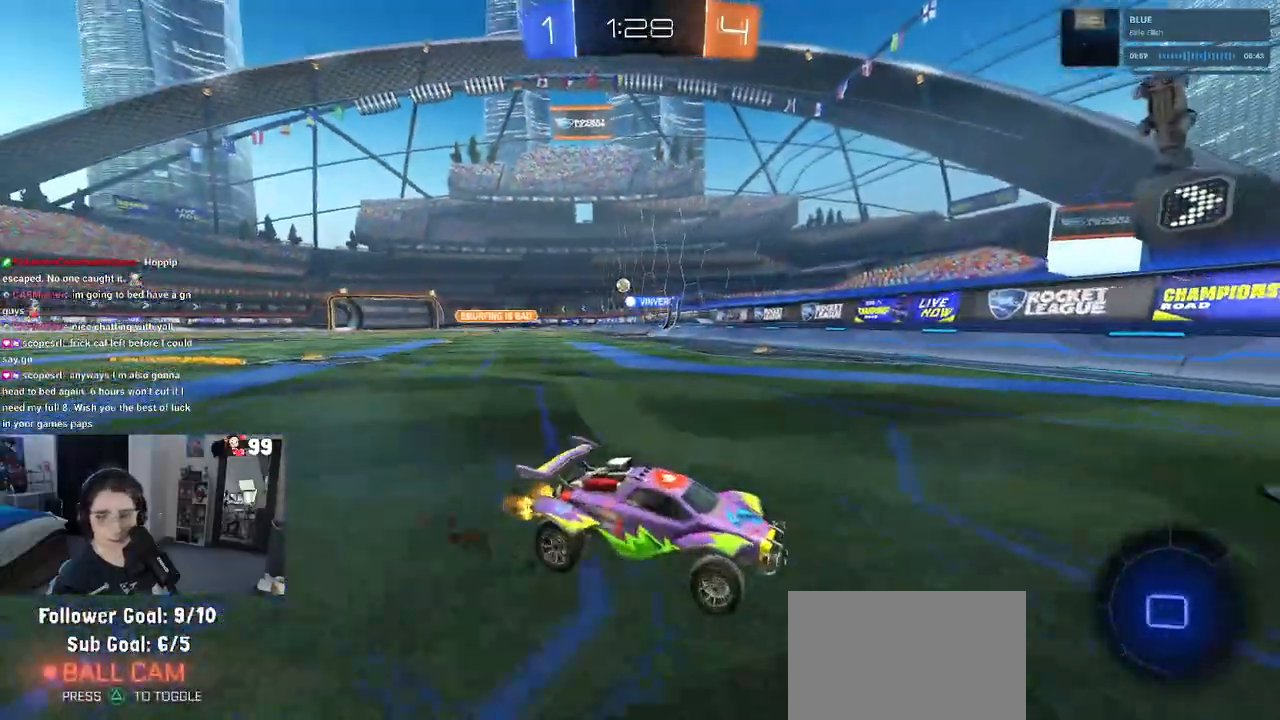
{"buttons": ["R2"], "left_stick": "left", "right_stick": "center", "events": [[67, "SQUARE", "up"]]}
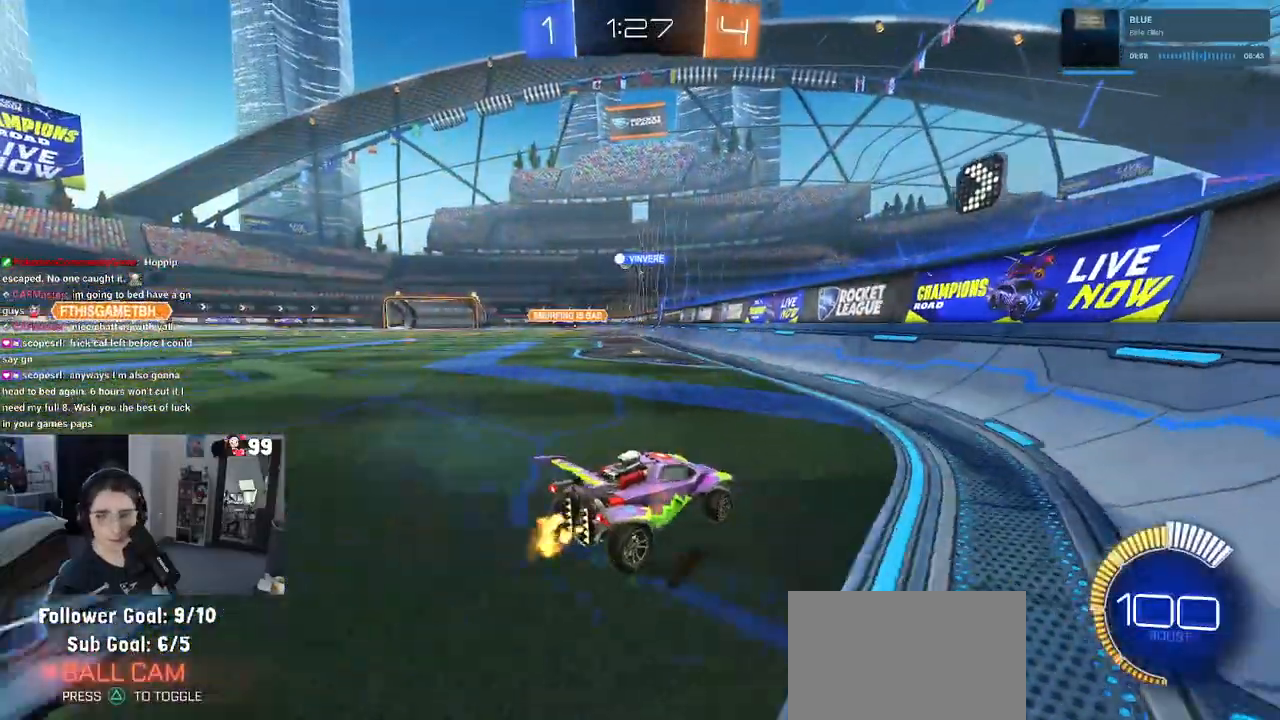
{"buttons": ["R2"], "left_stick": "left", "right_stick": "center", "events": []}
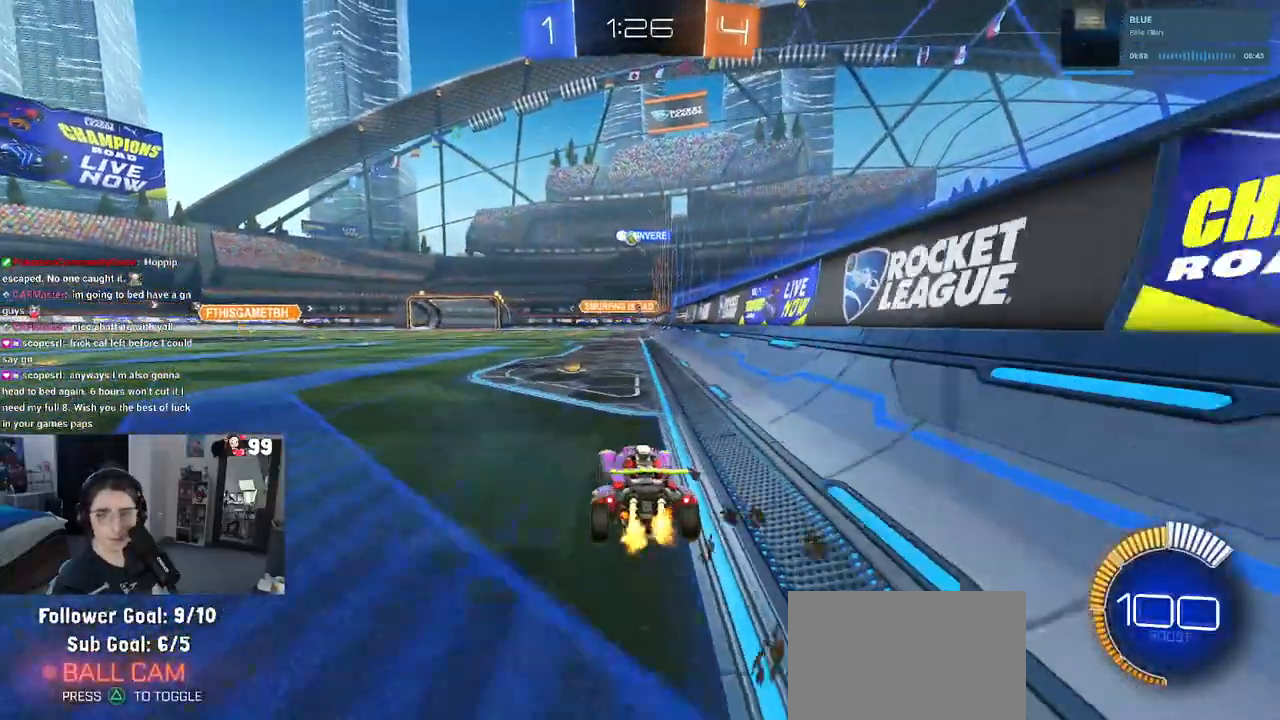
{"buttons": ["R2"], "left_stick": "center", "right_stick": "center", "events": [[183, "left_stick", "center"]]}
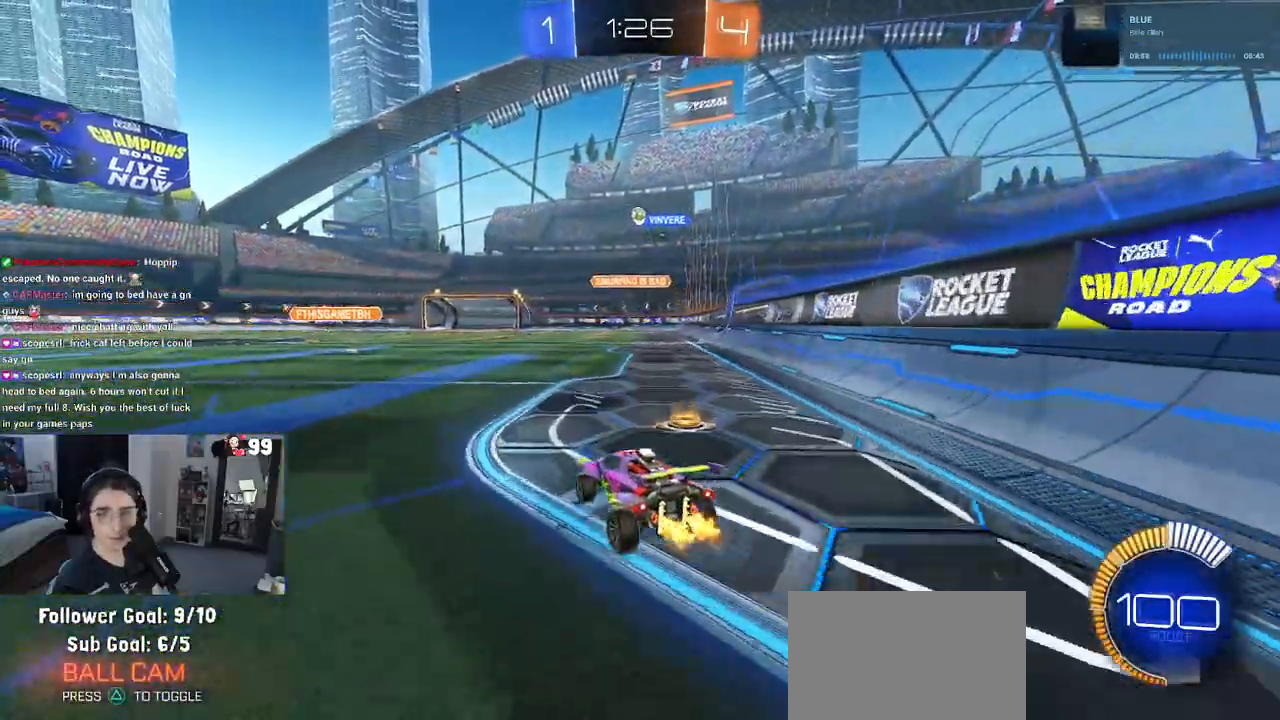
{"buttons": ["R2"], "left_stick": "center", "right_stick": "center", "events": []}
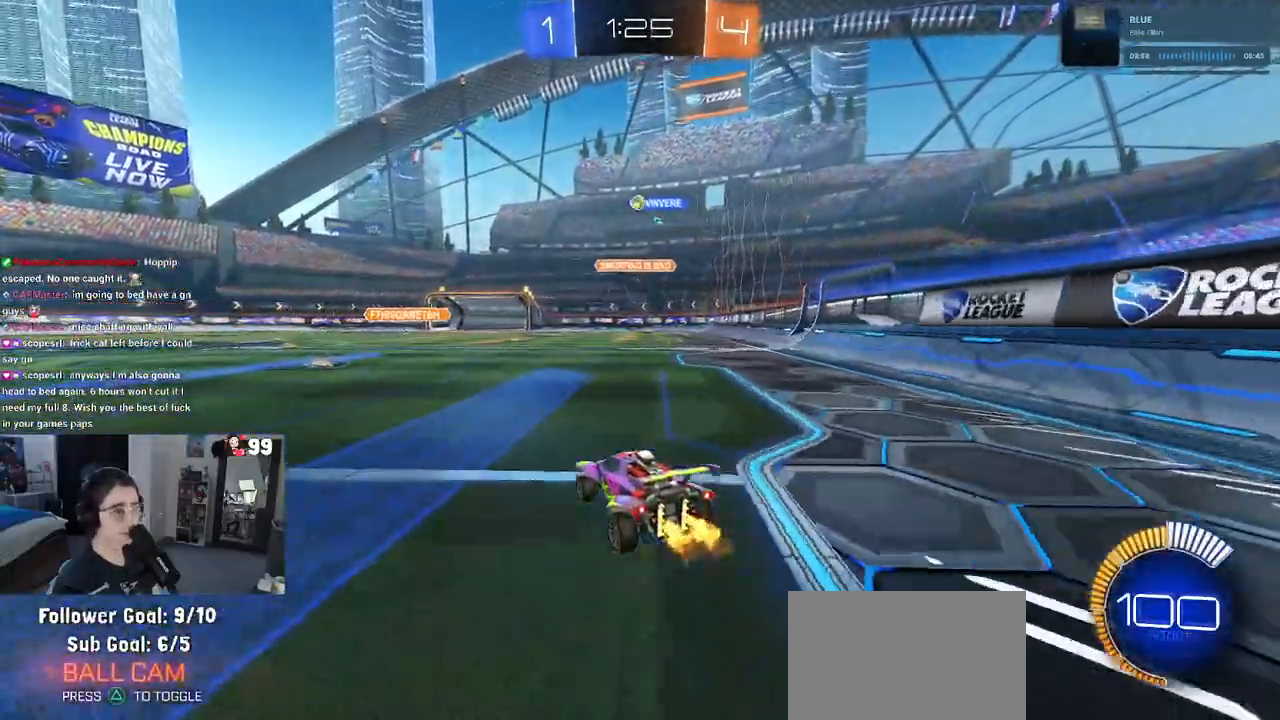
{"buttons": ["R1", "R2"], "left_stick": "center", "right_stick": "center", "events": [[217, "left_stick", "left"], [383, "R1", "down"], [450, "left_stick", "center"]]}
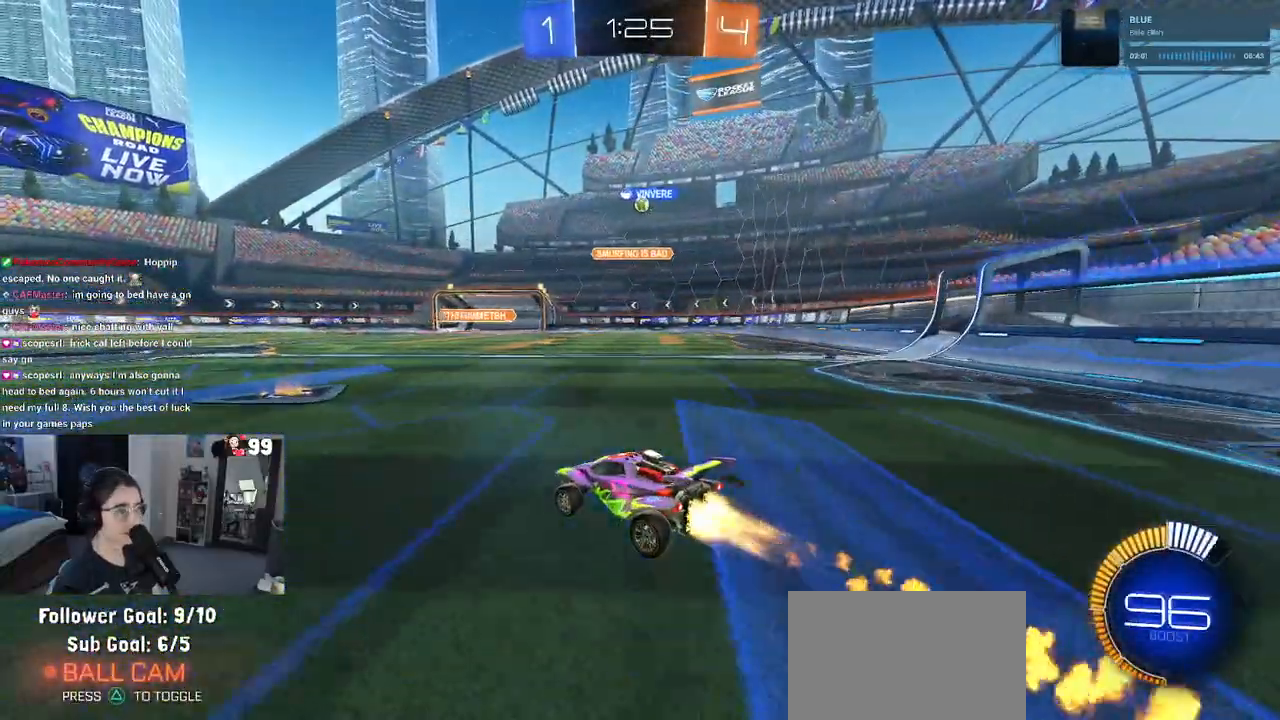
{"buttons": ["R2"], "left_stick": "center", "right_stick": "center", "events": [[300, "R1", "up"]]}
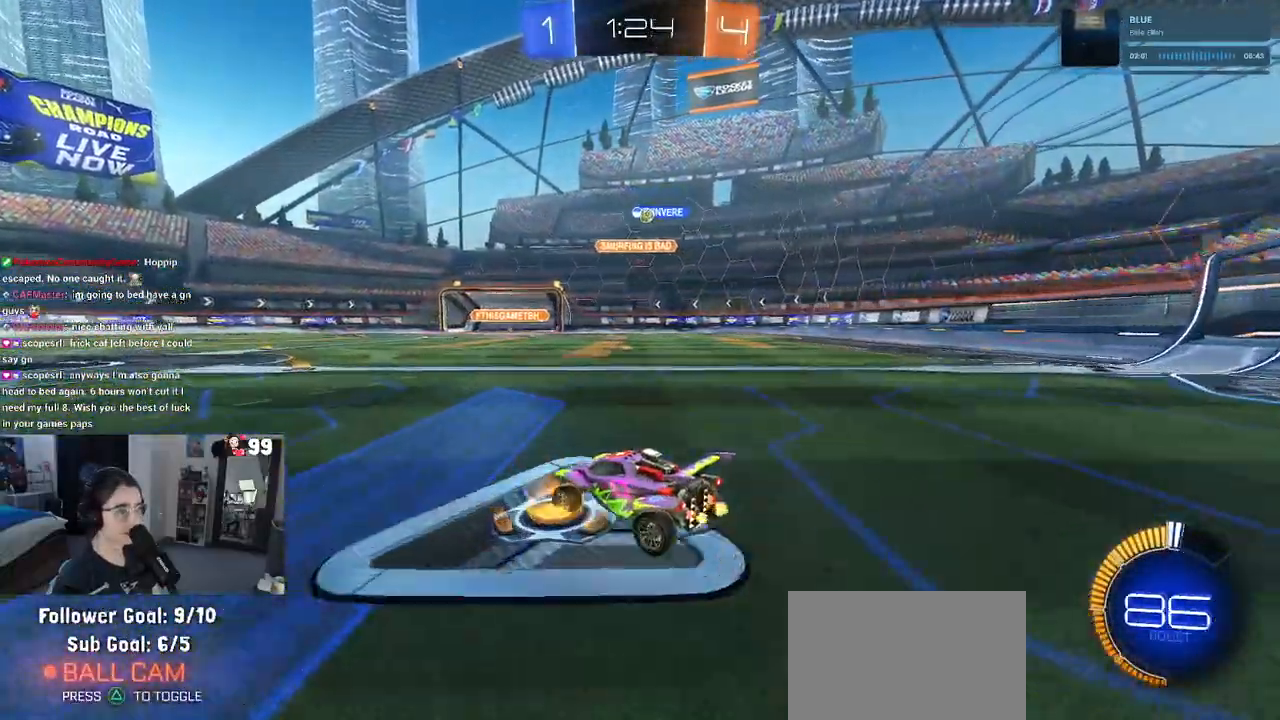
{"buttons": ["R2"], "left_stick": "center", "right_stick": "center", "events": []}
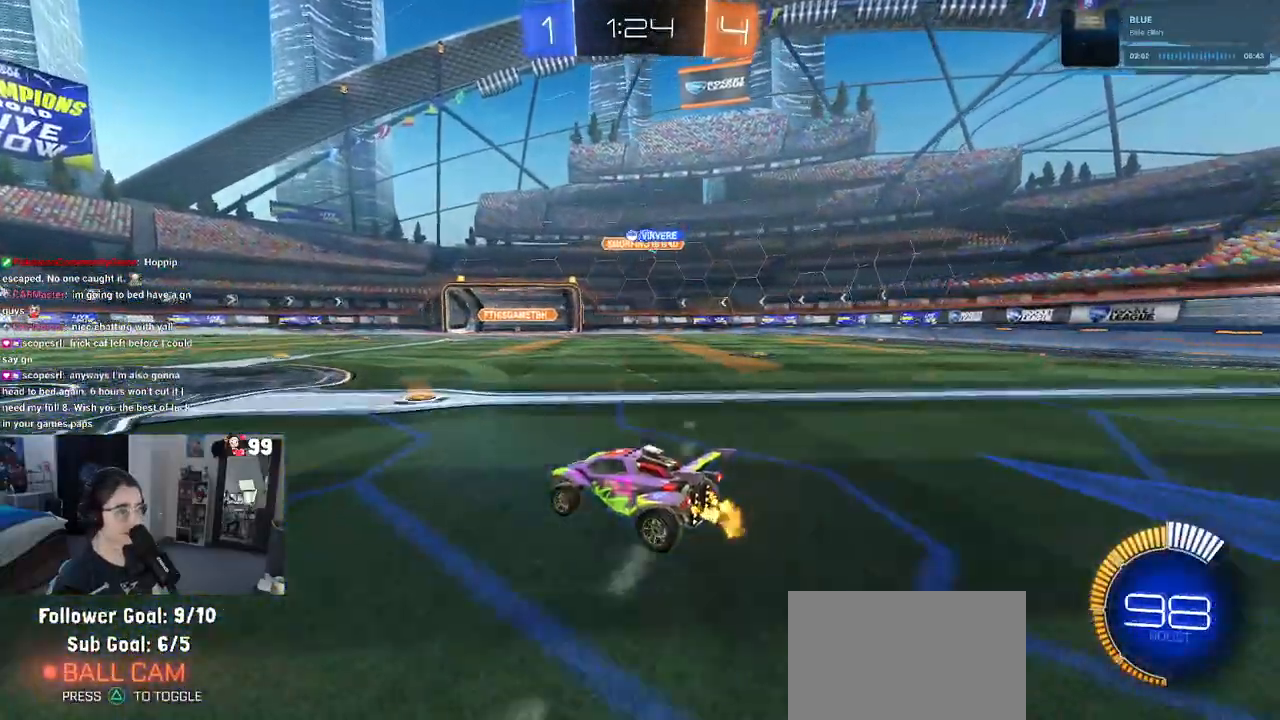
{"buttons": ["R2"], "left_stick": "right", "right_stick": "center", "events": [[150, "left_stick", "right"], [417, "left_stick", "center"], [500, "left_stick", "right"]]}
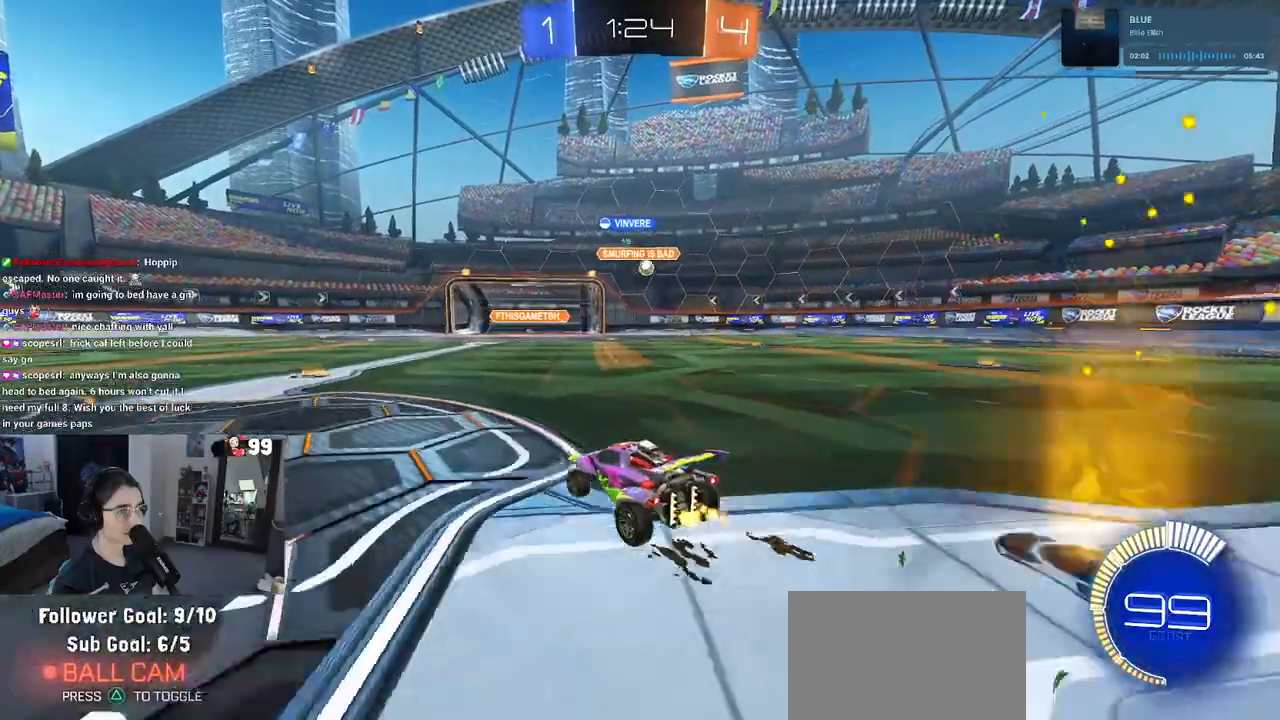
{"buttons": ["L2", "R2"], "left_stick": "right", "right_stick": "center", "events": [[367, "L2", "down"], [383, "R2", "up"], [467, "R2", "down"]]}
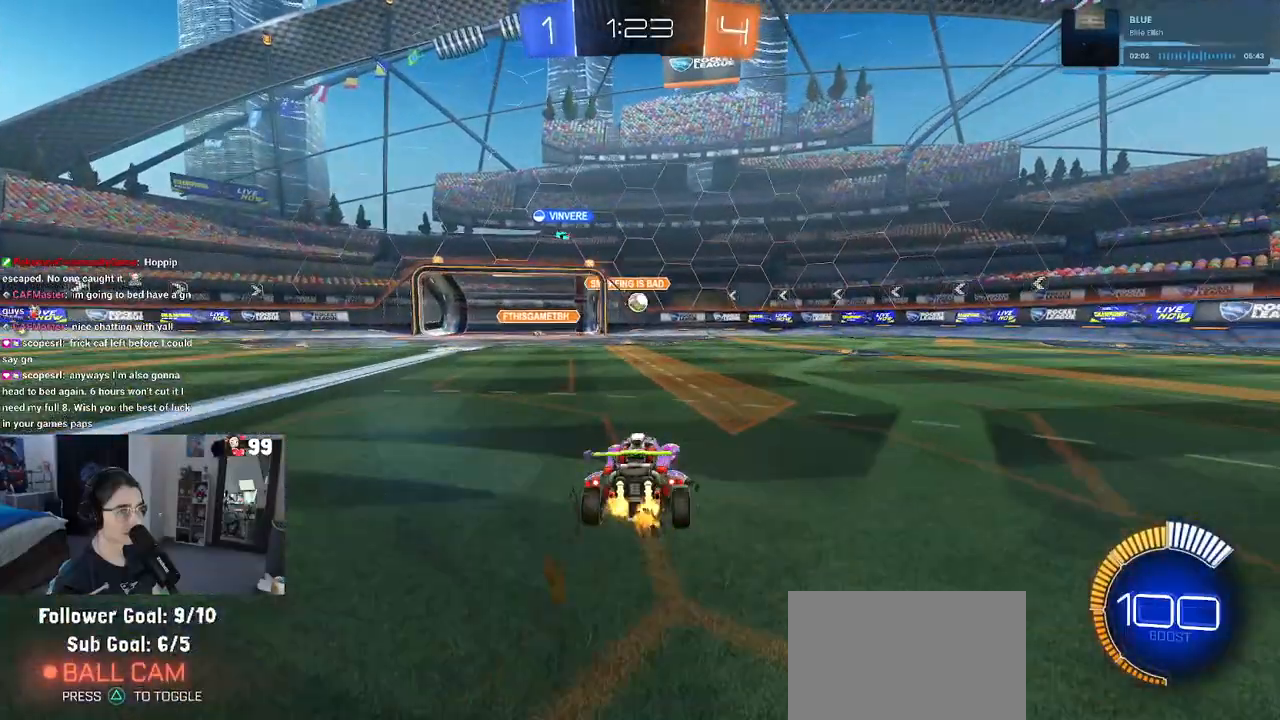
{"buttons": ["R2"], "left_stick": "left", "right_stick": "center", "events": [[17, "L2", "up"], [50, "left_stick", "down-right"], [250, "SQUARE", "down"], [250, "left_stick", "center"], [317, "SQUARE", "up"], [350, "left_stick", "left"]]}
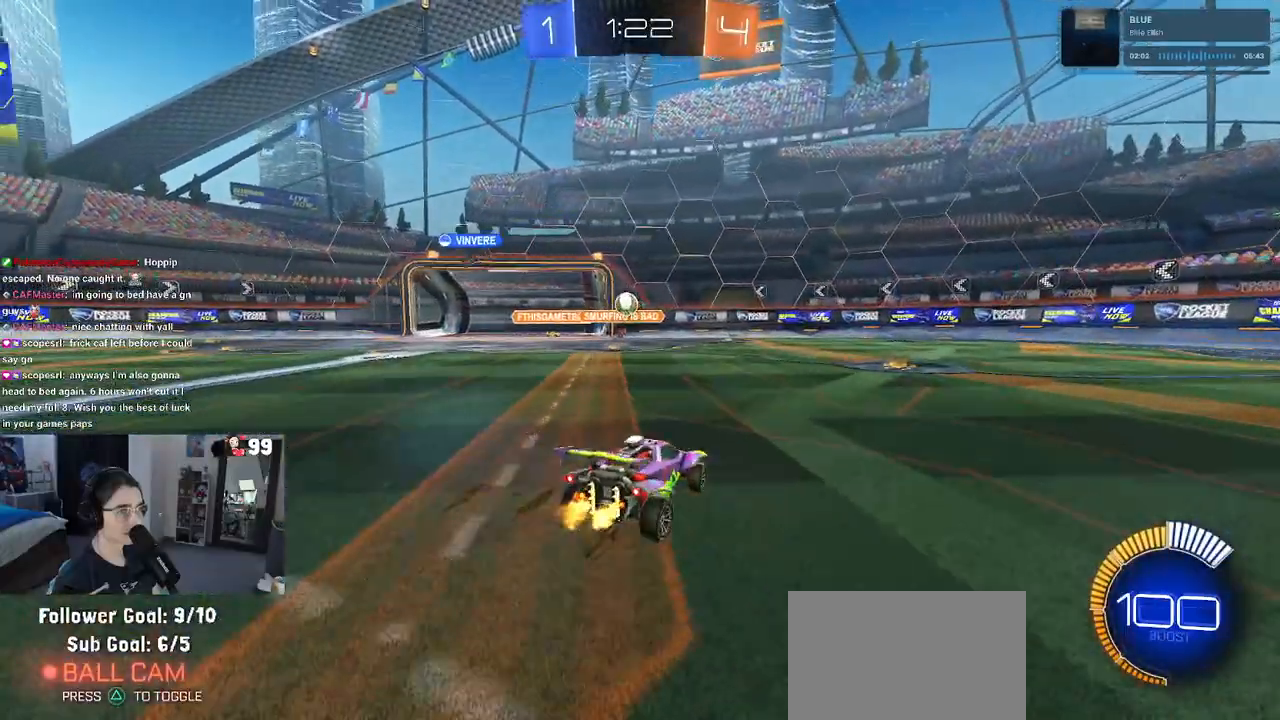
{"buttons": ["R2"], "left_stick": "down-right", "right_stick": "center", "events": [[133, "left_stick", "center"], [183, "left_stick", "down-right"], [250, "SQUARE", "down"], [400, "SQUARE", "up"]]}